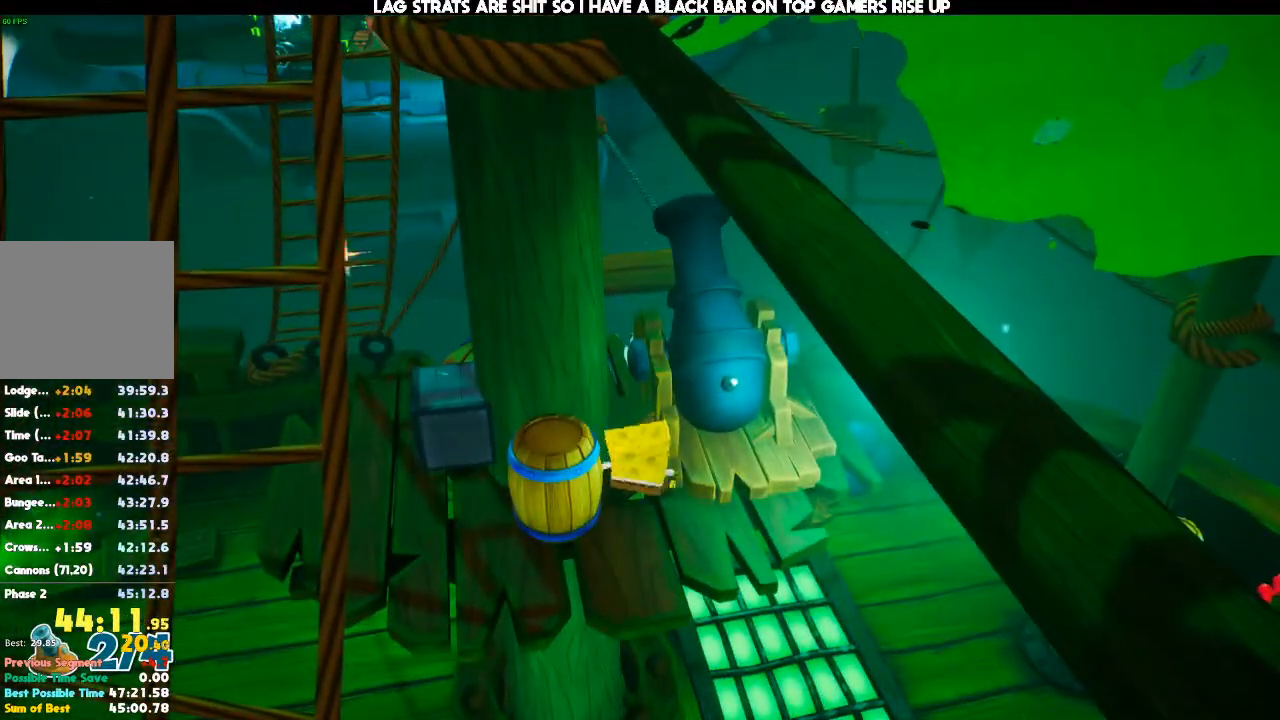
Gameplay with a controller (Xbox layout); each line is a JSON object with the inputs held at the frame after it. "events" lists button and stick changes between this image and that frame as [ms after this image, input, new state], when the widget could be followed in between. Not read: DPAD_DOWN DPAD_LEFT DPAD_RIGHT DPAD_UP L3 R3.
{"buttons": [], "left_stick": "up", "right_stick": "right", "events": [[100, "A", "down"], [167, "A", "up"], [233, "left_stick", "center"], [400, "left_stick", "up"], [467, "right_stick", "right"]]}
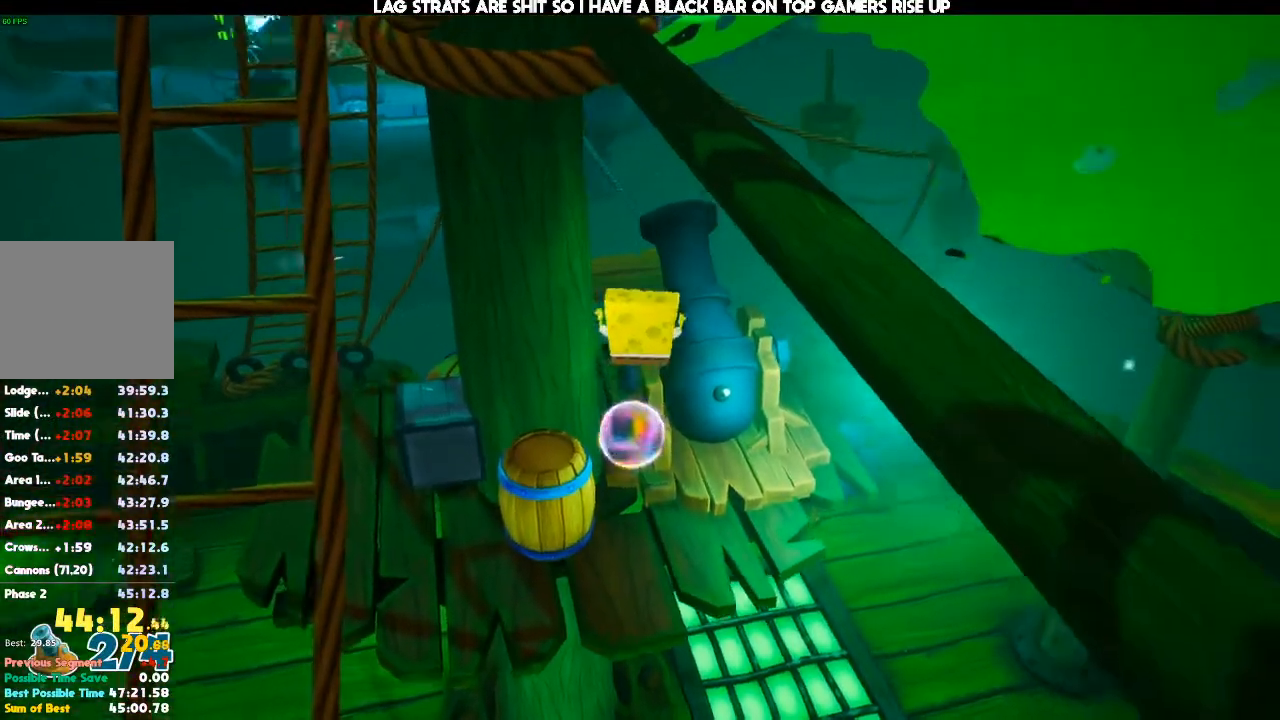
{"buttons": [], "left_stick": "right", "right_stick": "center", "events": [[33, "left_stick", "center"], [33, "right_stick", "center"], [267, "A", "down"], [300, "left_stick", "right"], [467, "A", "up"]]}
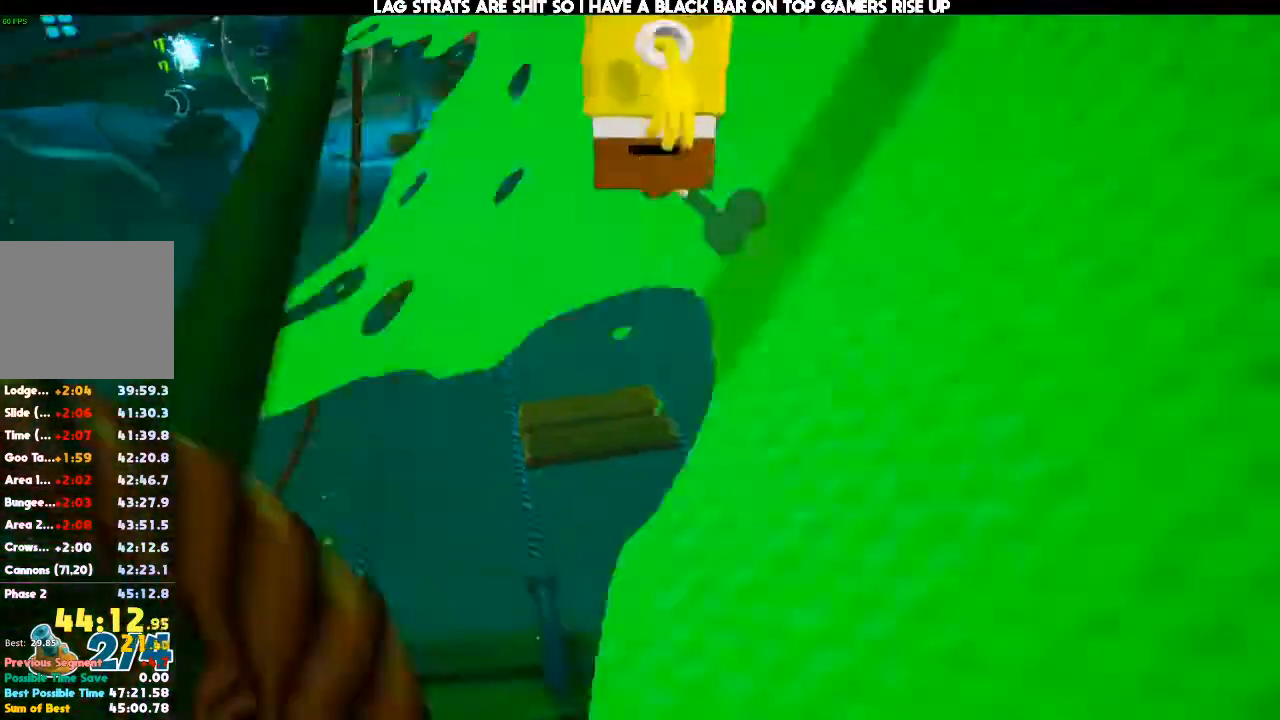
{"buttons": [], "left_stick": "right", "right_stick": "center", "events": [[33, "right_stick", "right"], [300, "right_stick", "center"], [333, "SELECT", "down"], [467, "SELECT", "up"]]}
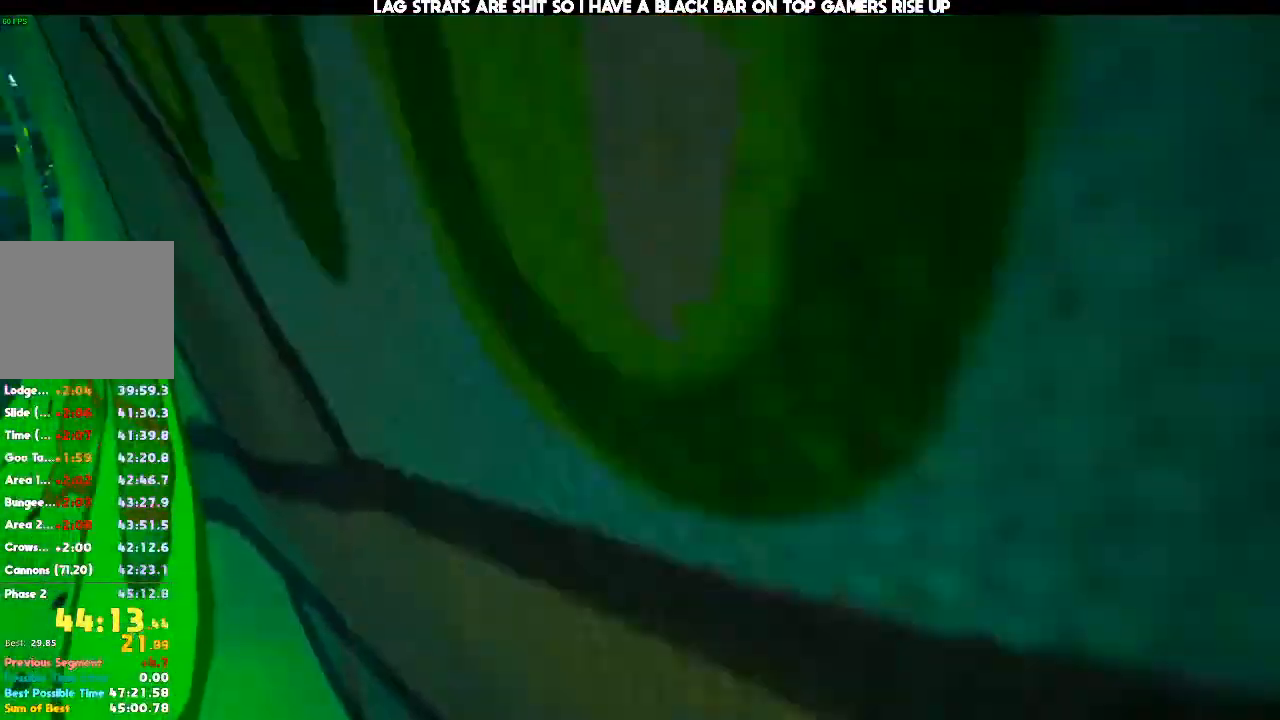
{"buttons": [], "left_stick": "up-right", "right_stick": "center", "events": [[133, "A", "down"], [133, "left_stick", "up-right"], [433, "A", "up"]]}
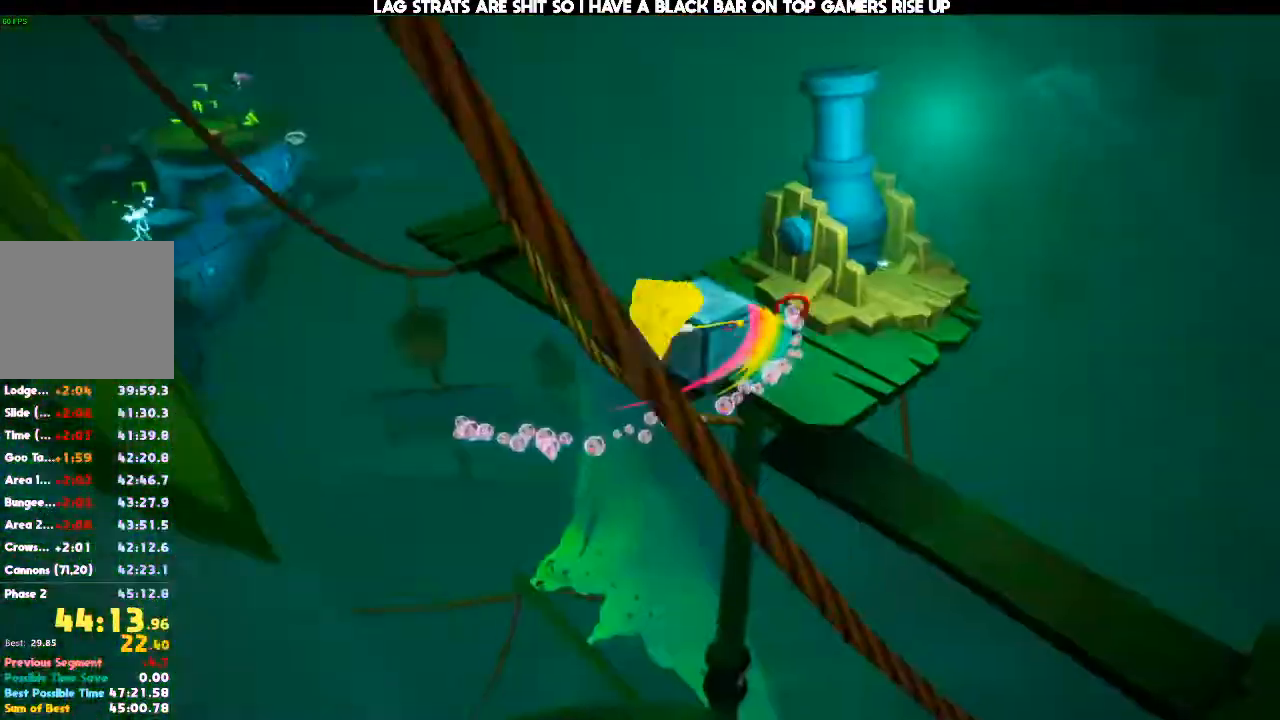
{"buttons": [], "left_stick": "center", "right_stick": "center", "events": [[200, "right_stick", "down"], [433, "left_stick", "center"], [500, "right_stick", "center"]]}
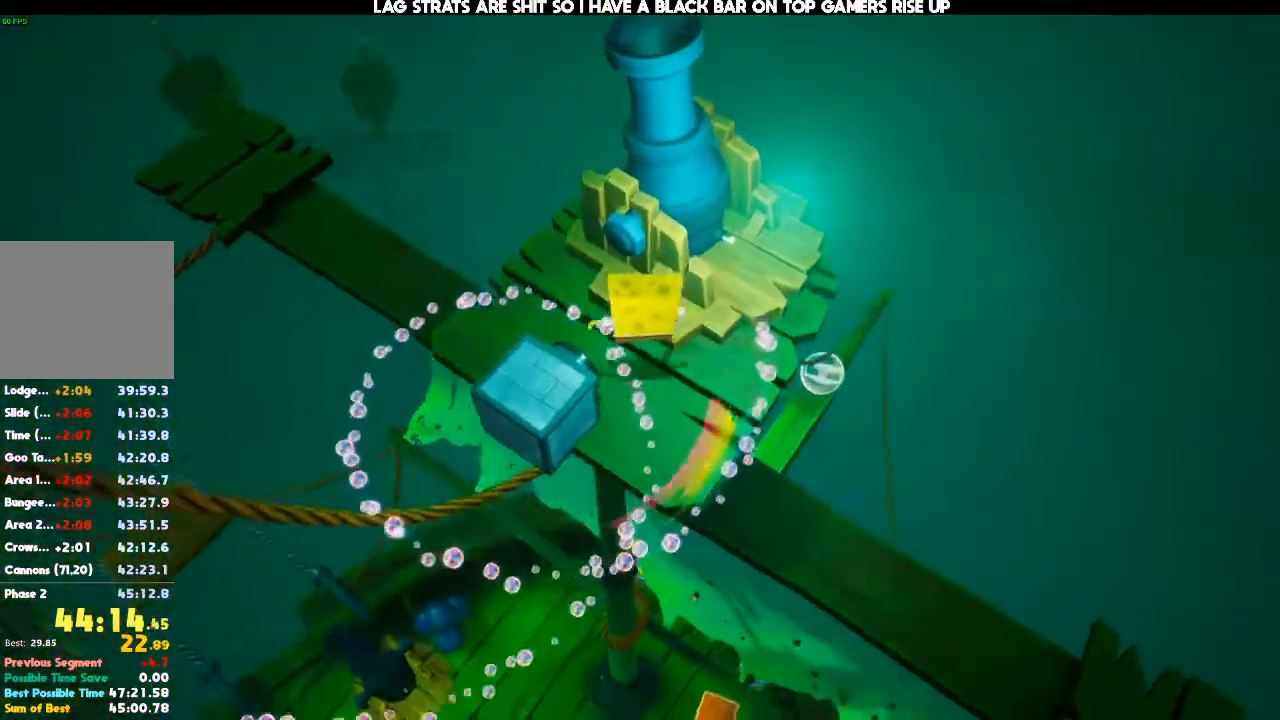
{"buttons": [], "left_stick": "down-right", "right_stick": "down", "events": [[100, "X", "down"], [100, "left_stick", "left"], [200, "X", "up"], [267, "left_stick", "center"], [333, "right_stick", "down"], [367, "left_stick", "down"], [467, "left_stick", "down-right"]]}
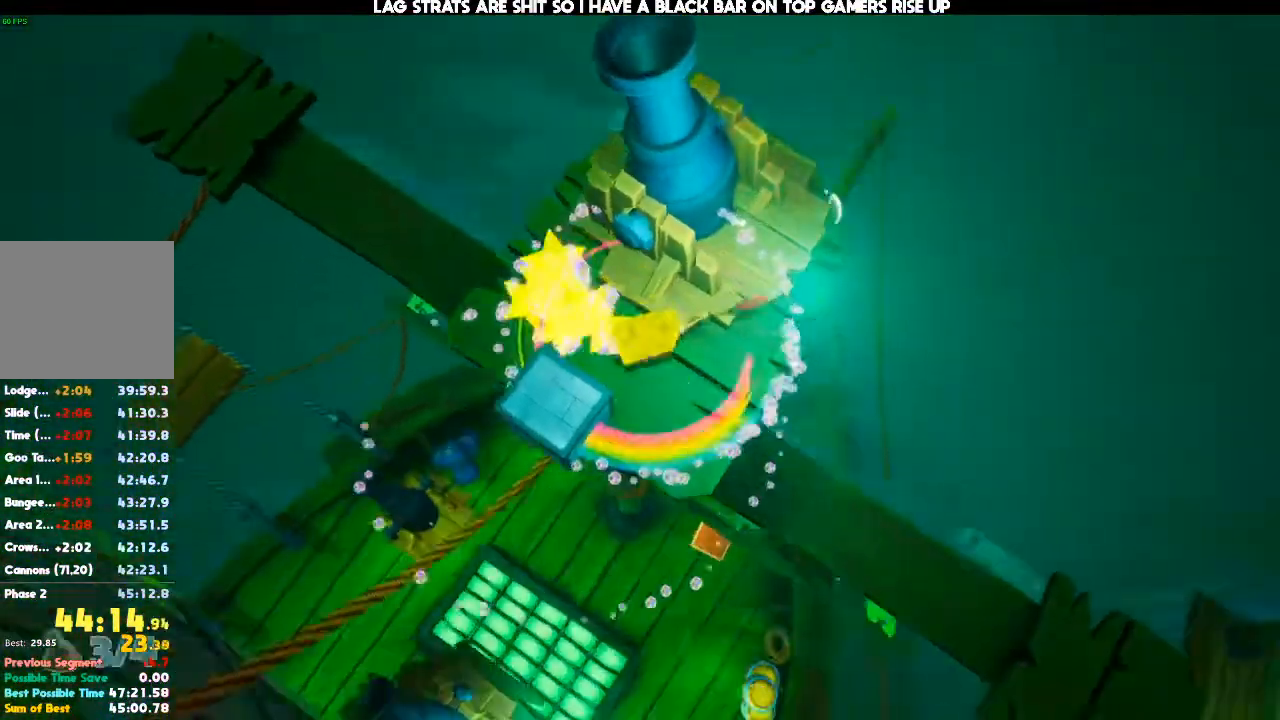
{"buttons": [], "left_stick": "center", "right_stick": "center", "events": [[133, "left_stick", "center"], [200, "right_stick", "center"], [300, "left_stick", "right"], [433, "left_stick", "center"]]}
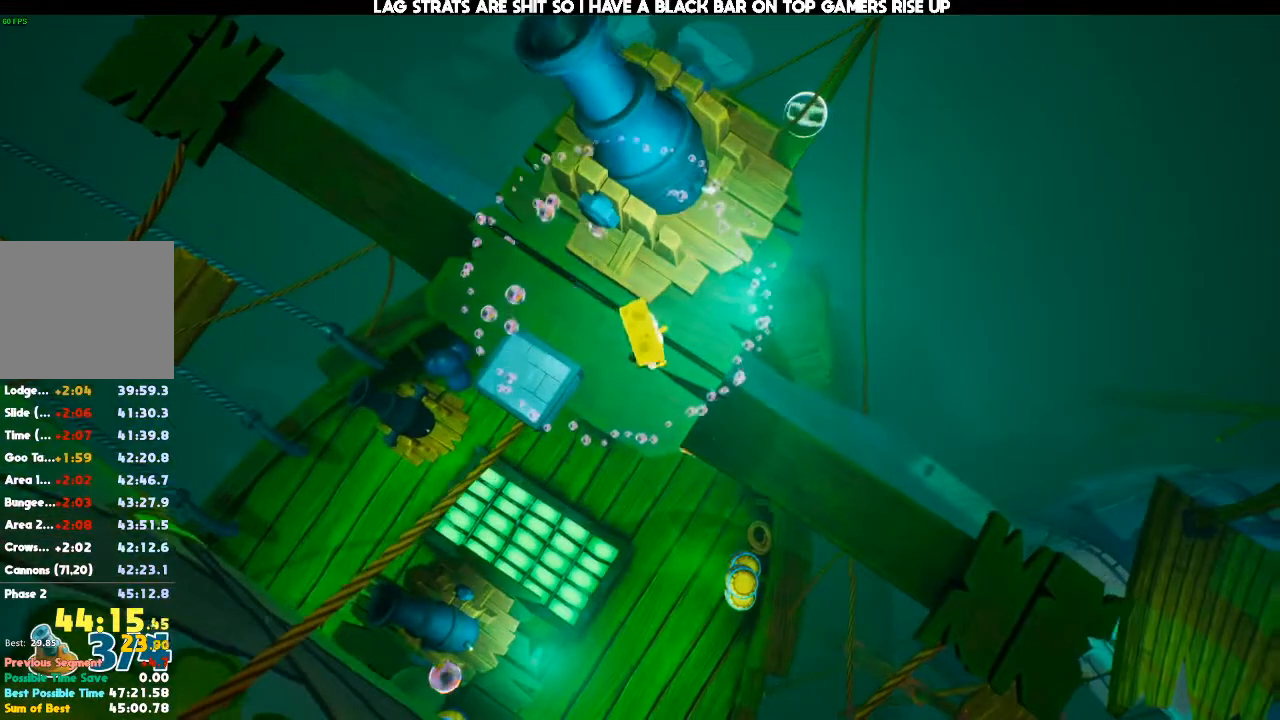
{"buttons": [], "left_stick": "center", "right_stick": "center", "events": [[67, "left_stick", "right"], [200, "left_stick", "center"], [233, "right_stick", "left"], [300, "right_stick", "center"], [367, "left_stick", "up"], [500, "left_stick", "center"]]}
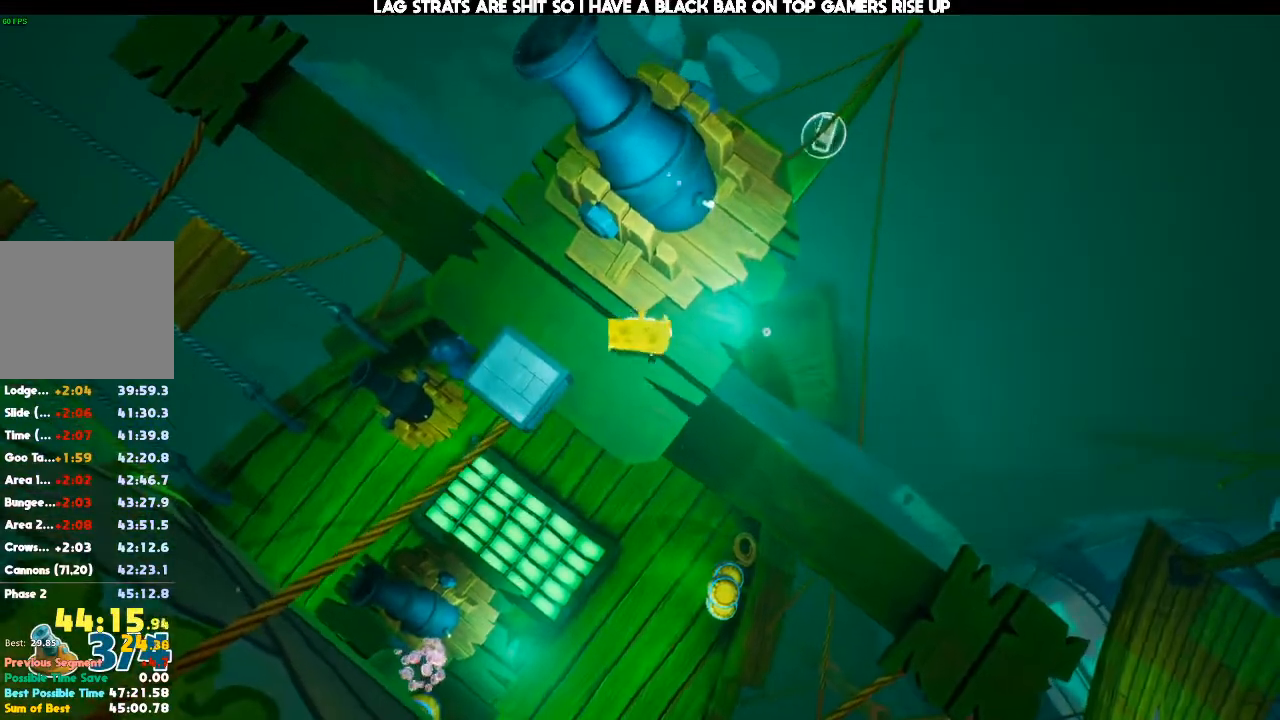
{"buttons": [], "left_stick": "center", "right_stick": "center", "events": [[233, "left_stick", "up"], [267, "right_stick", "left"], [300, "left_stick", "center"], [333, "right_stick", "center"]]}
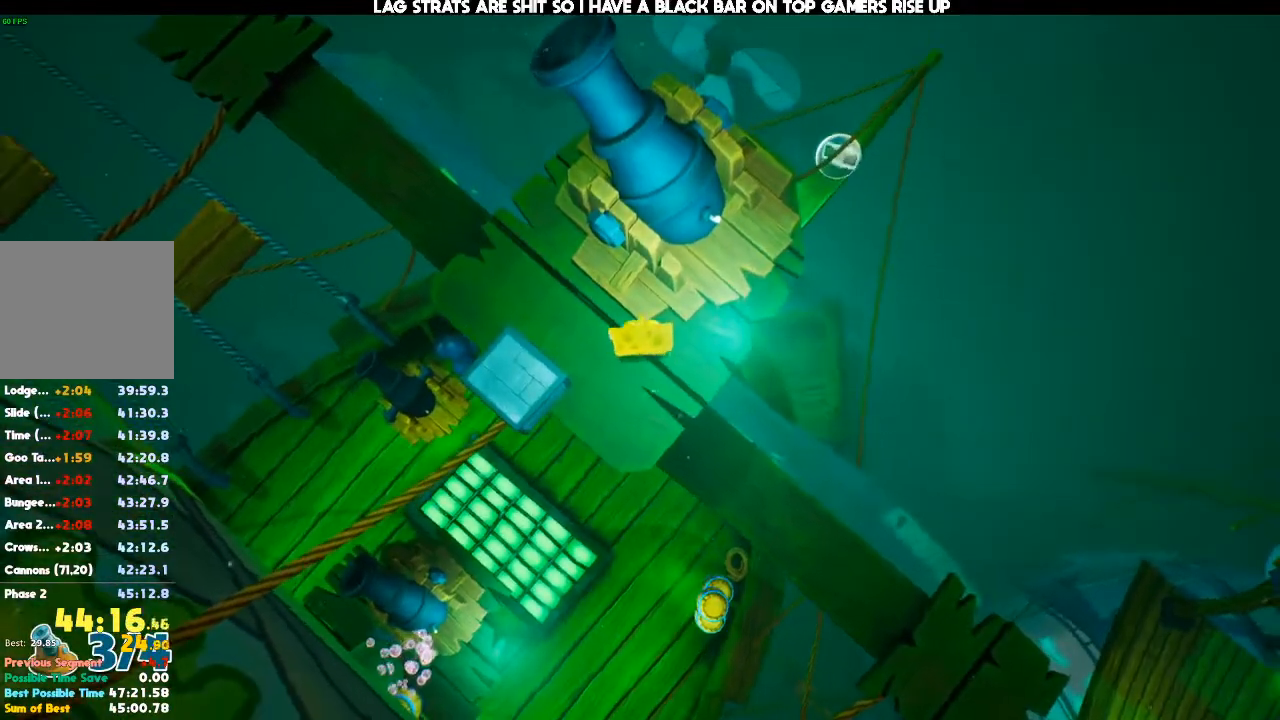
{"buttons": [], "left_stick": "center", "right_stick": "right", "events": [[133, "left_stick", "up"], [233, "right_stick", "up"], [267, "left_stick", "center"], [300, "right_stick", "center"], [467, "right_stick", "right"]]}
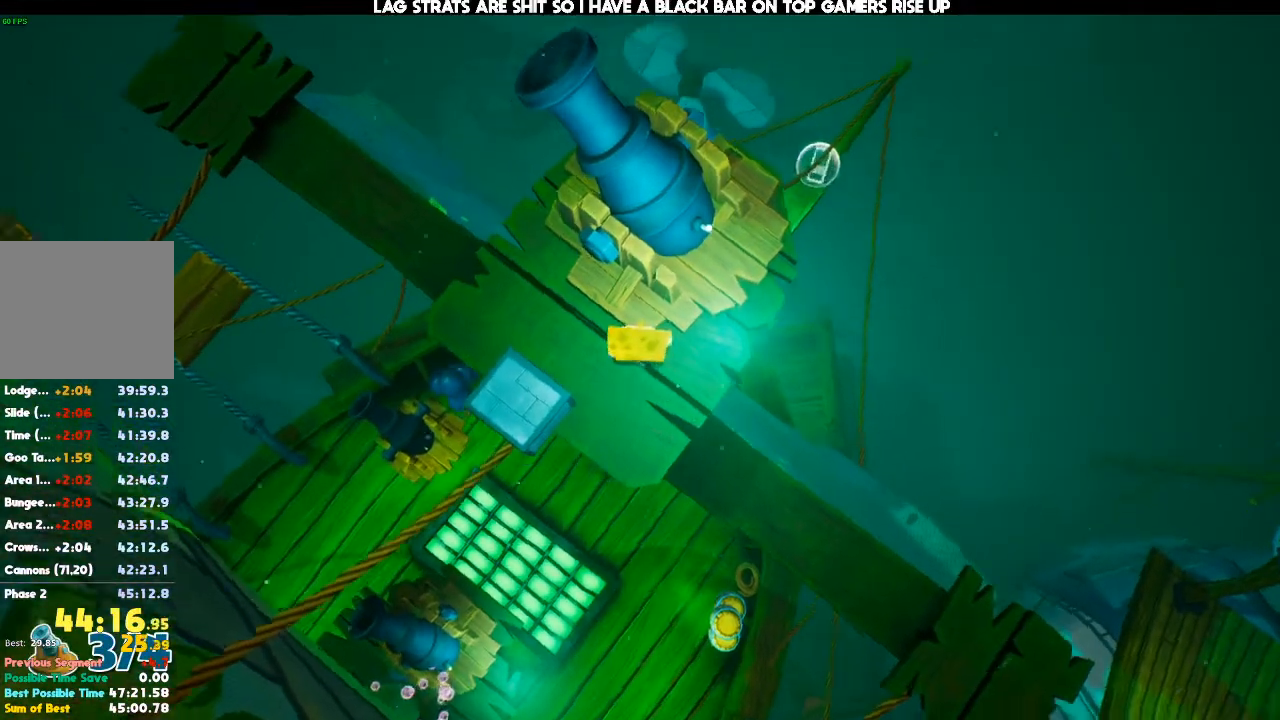
{"buttons": [], "left_stick": "up", "right_stick": "center", "events": [[67, "right_stick", "center"], [233, "right_stick", "left"], [300, "right_stick", "center"], [400, "left_stick", "up"]]}